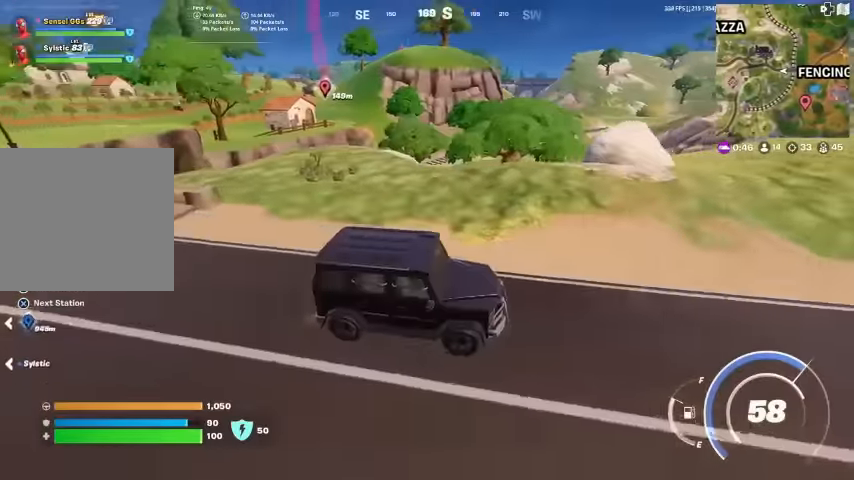
Gameplay with a controller (PlayStation layout); each line is a JSON object with the inputs held at the frame after it. "events" lists button and stick changes between this image and that frame as [ms after this image, input, new state], when the widget could be followed in between. Not read: HOME.
{"buttons": [], "left_stick": "right", "right_stick": "center", "events": [[100, "right_stick", "right"], [200, "right_stick", "center"]]}
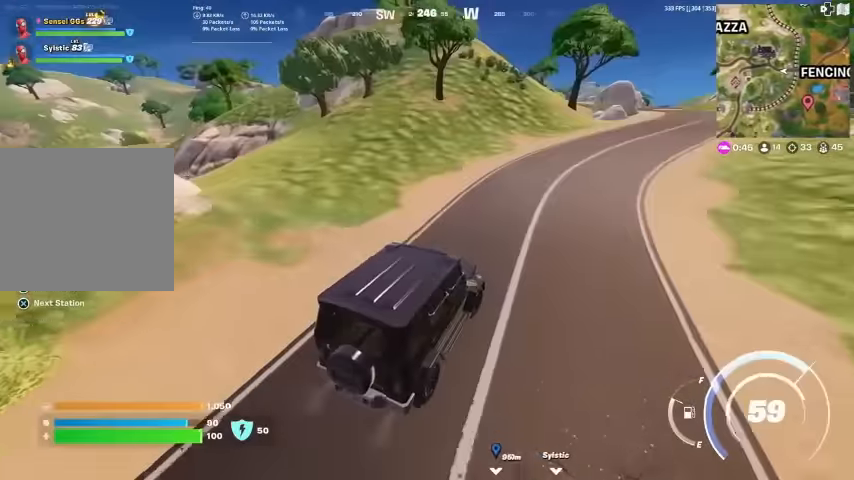
{"buttons": [], "left_stick": "up-right", "right_stick": "center", "events": [[167, "left_stick", "up-right"]]}
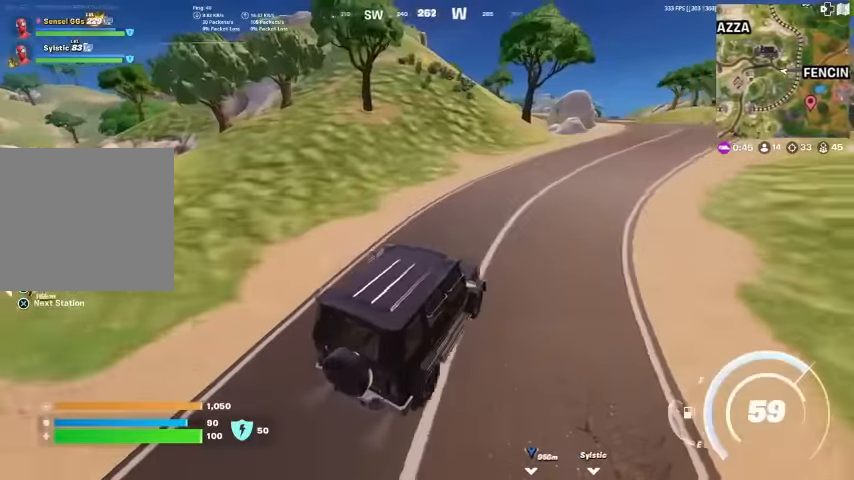
{"buttons": [], "left_stick": "up-right", "right_stick": "center", "events": []}
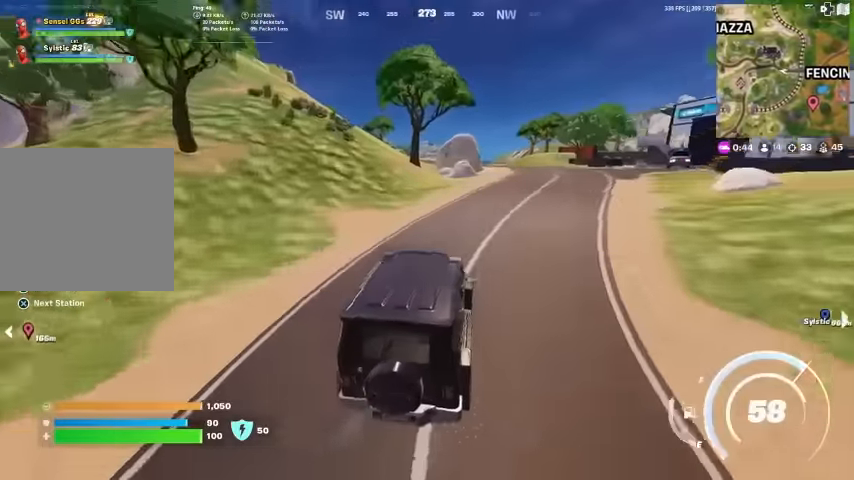
{"buttons": [], "left_stick": "up-right", "right_stick": "center", "events": []}
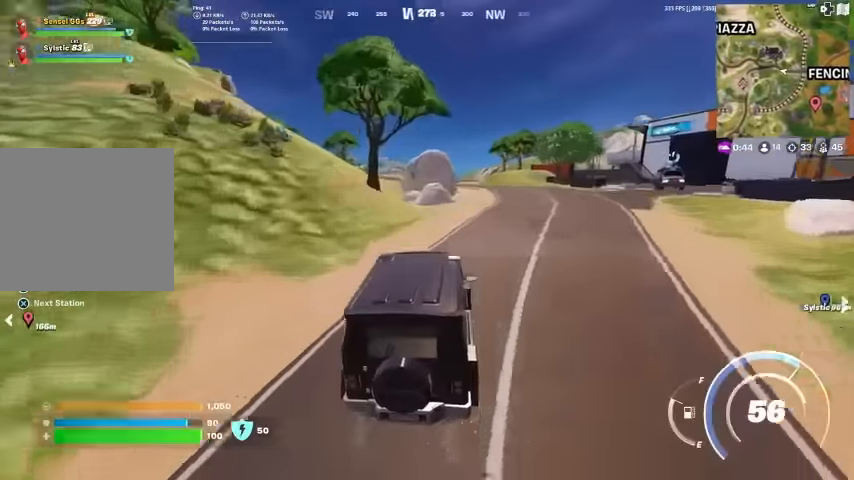
{"buttons": [], "left_stick": "up-right", "right_stick": "center", "events": []}
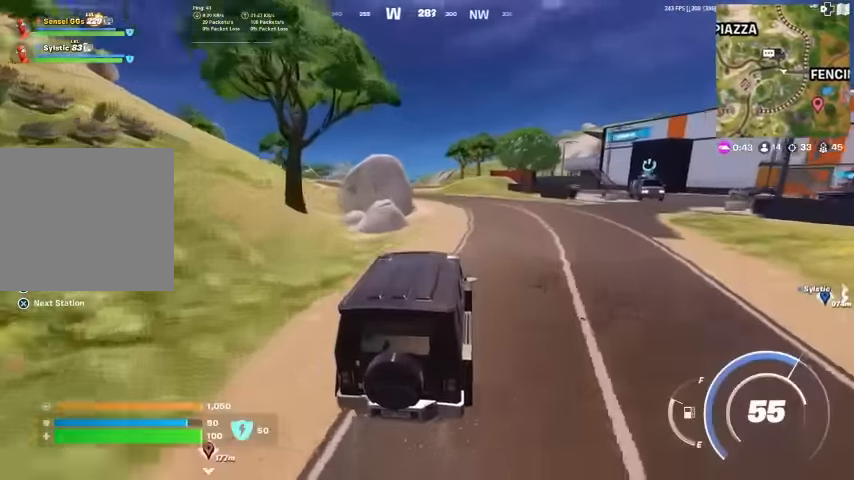
{"buttons": [], "left_stick": "up", "right_stick": "center", "events": [[67, "left_stick", "up"]]}
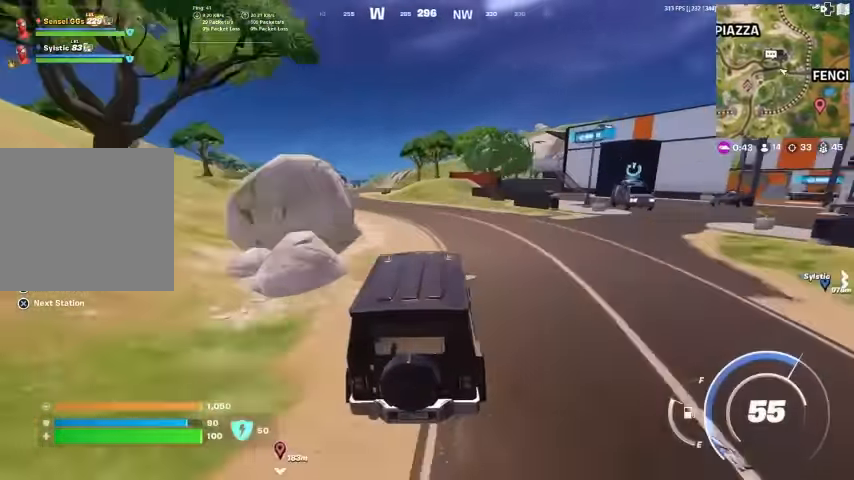
{"buttons": [], "left_stick": "up", "right_stick": "center", "events": [[434, "right_stick", "left"], [500, "right_stick", "center"]]}
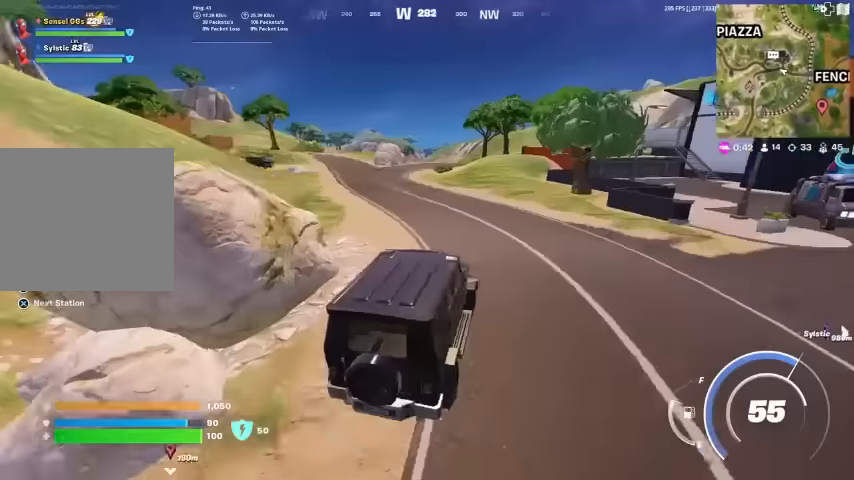
{"buttons": [], "left_stick": "up-left", "right_stick": "center", "events": [[200, "left_stick", "up-left"]]}
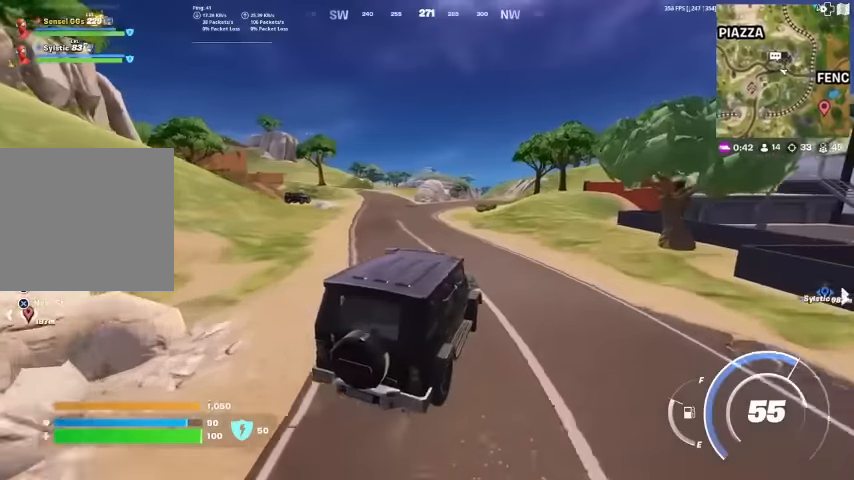
{"buttons": [], "left_stick": "up-left", "right_stick": "center", "events": []}
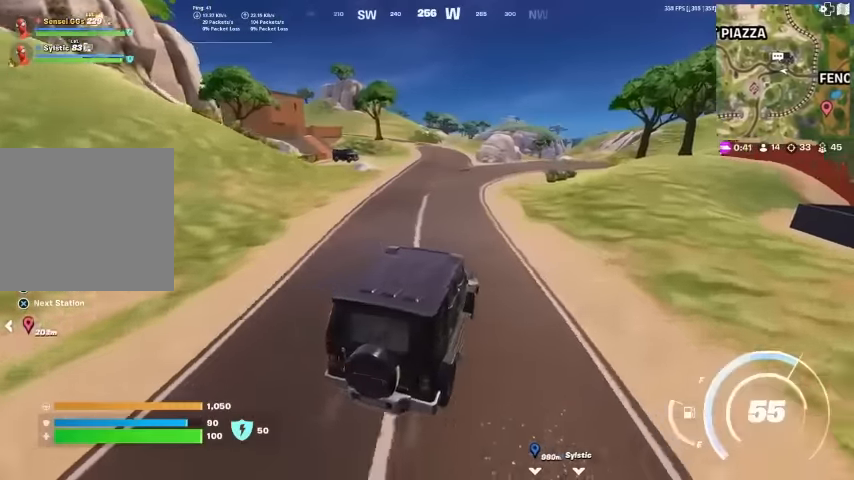
{"buttons": [], "left_stick": "up-left", "right_stick": "center", "events": []}
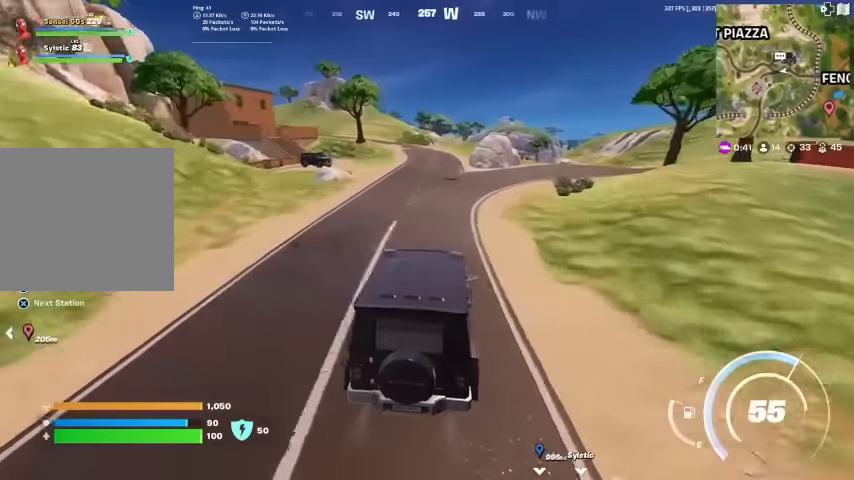
{"buttons": [], "left_stick": "up-left", "right_stick": "center", "events": []}
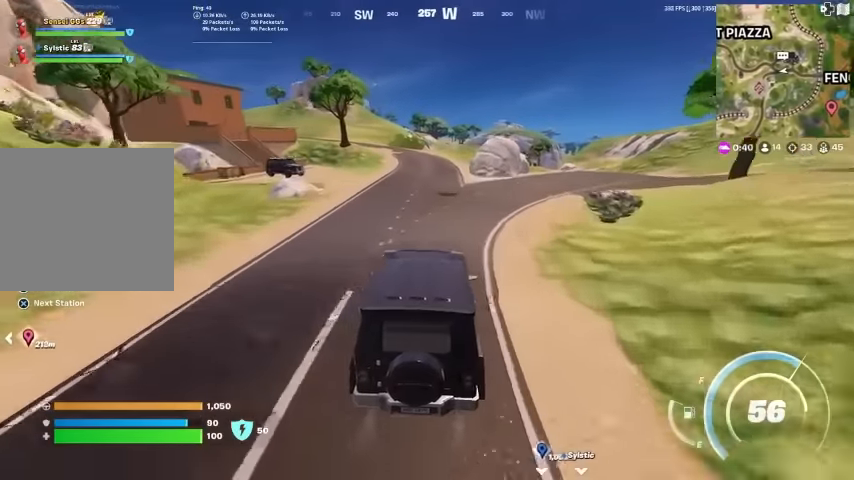
{"buttons": [], "left_stick": "up-left", "right_stick": "center", "events": []}
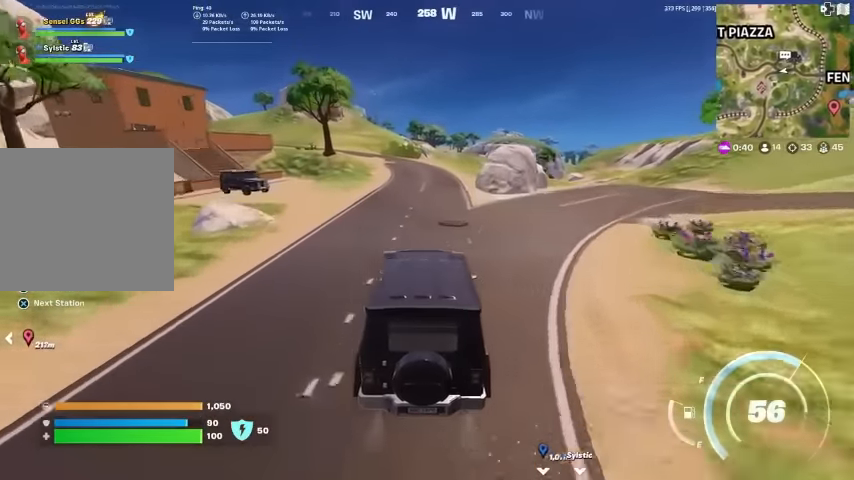
{"buttons": [], "left_stick": "up-left", "right_stick": "center", "events": []}
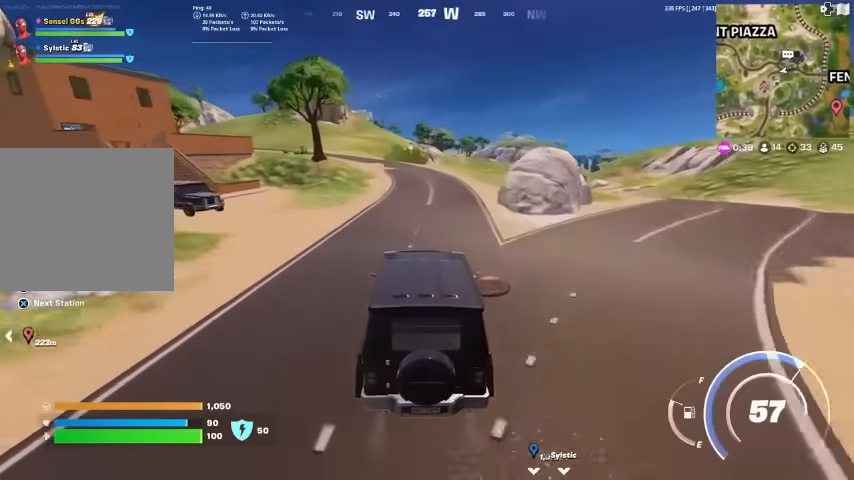
{"buttons": [], "left_stick": "up-left", "right_stick": "center", "events": []}
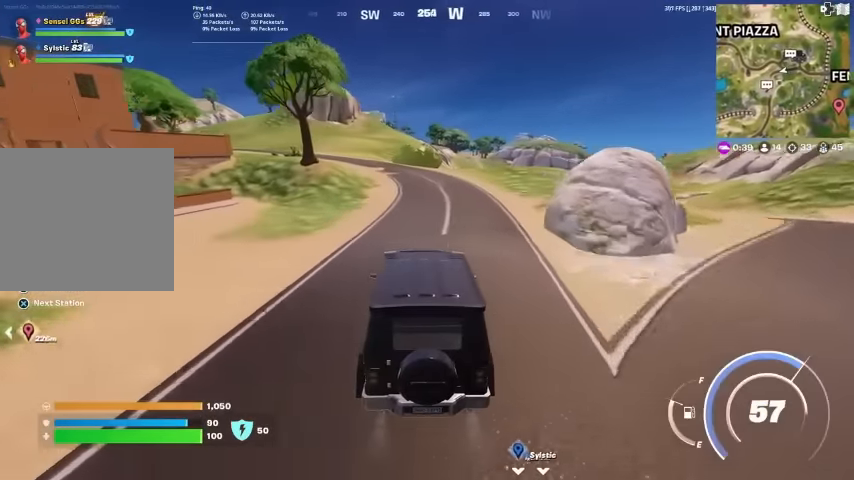
{"buttons": [], "left_stick": "up-left", "right_stick": "center", "events": []}
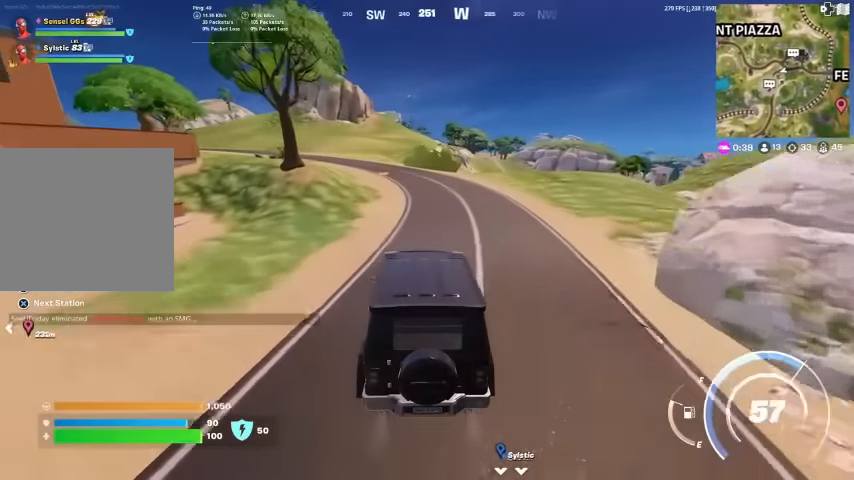
{"buttons": [], "left_stick": "up-left", "right_stick": "center", "events": []}
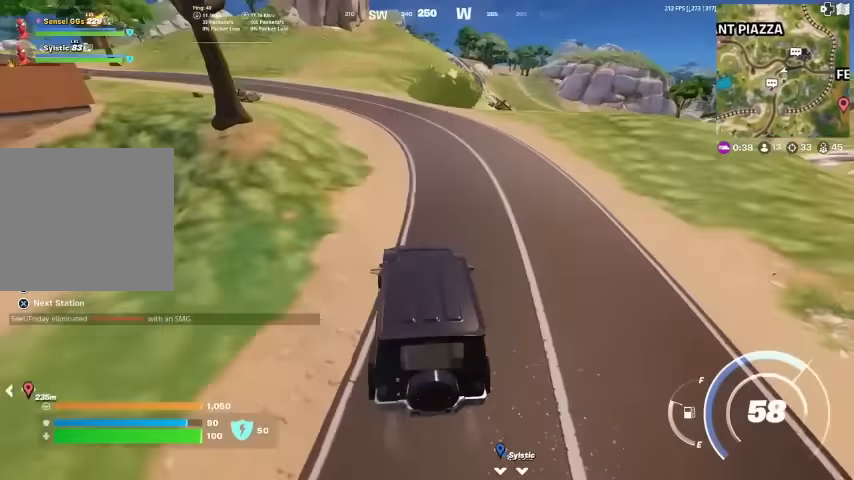
{"buttons": [], "left_stick": "left", "right_stick": "center", "events": [[334, "right_stick", "right"], [367, "left_stick", "left"], [434, "right_stick", "center"]]}
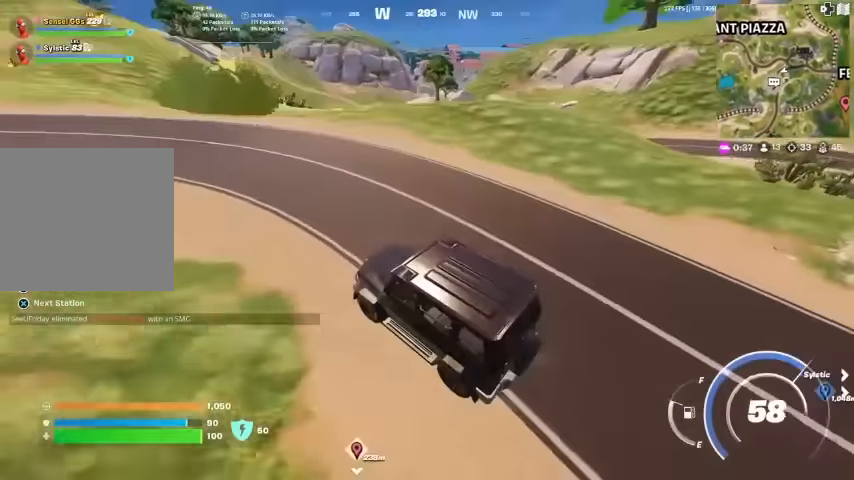
{"buttons": [], "left_stick": "left", "right_stick": "center", "events": []}
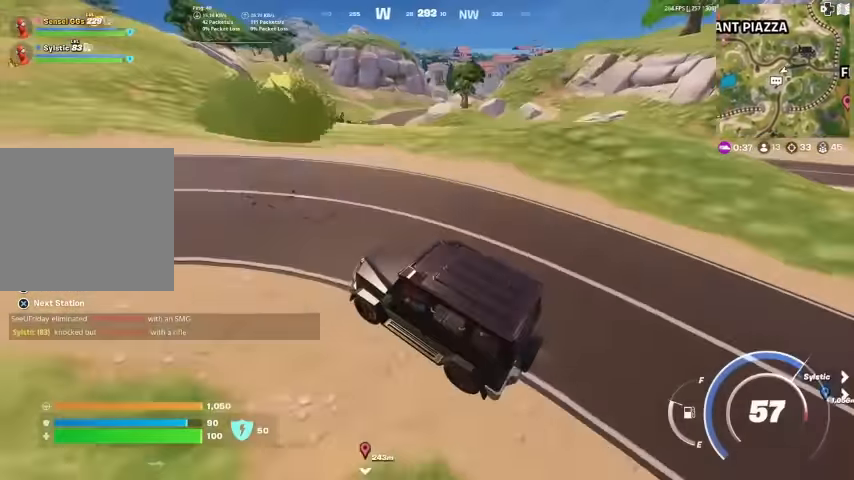
{"buttons": [], "left_stick": "left", "right_stick": "center", "events": [[34, "right_stick", "left"], [200, "right_stick", "center"], [400, "right_stick", "up-left"], [466, "right_stick", "center"]]}
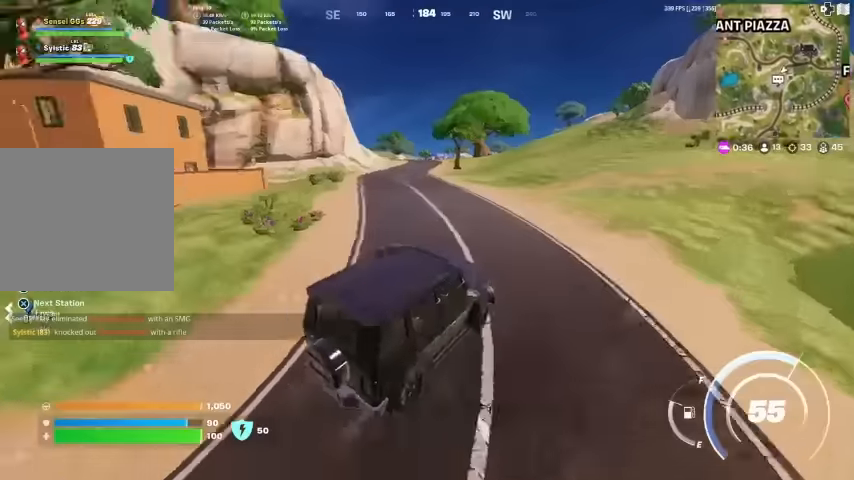
{"buttons": [], "left_stick": "left", "right_stick": "center", "events": []}
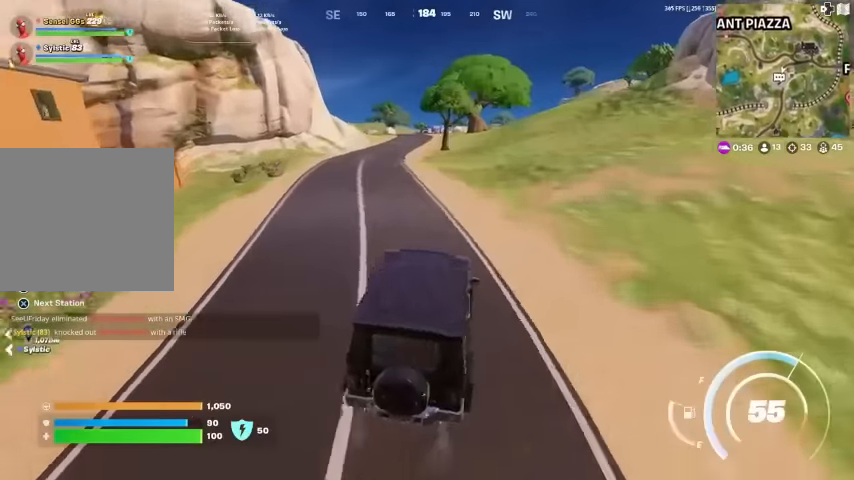
{"buttons": [], "left_stick": "up-left", "right_stick": "center", "events": [[166, "left_stick", "up-left"]]}
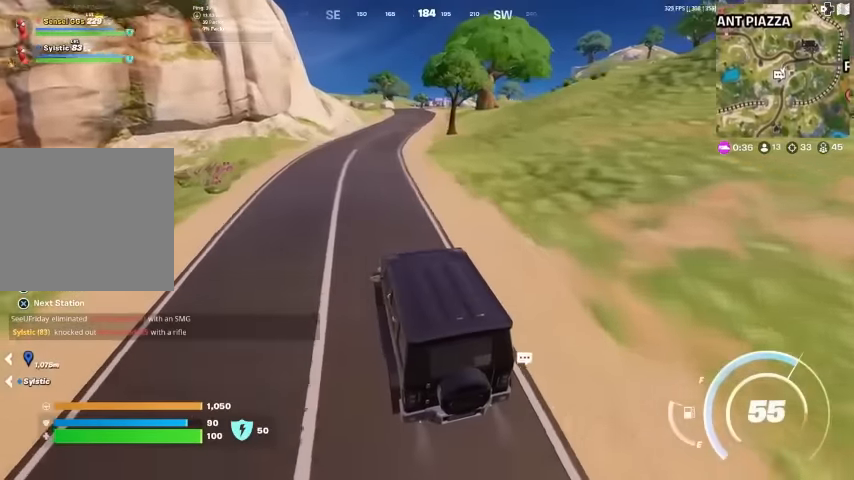
{"buttons": [], "left_stick": "up", "right_stick": "center", "events": [[33, "left_stick", "up"]]}
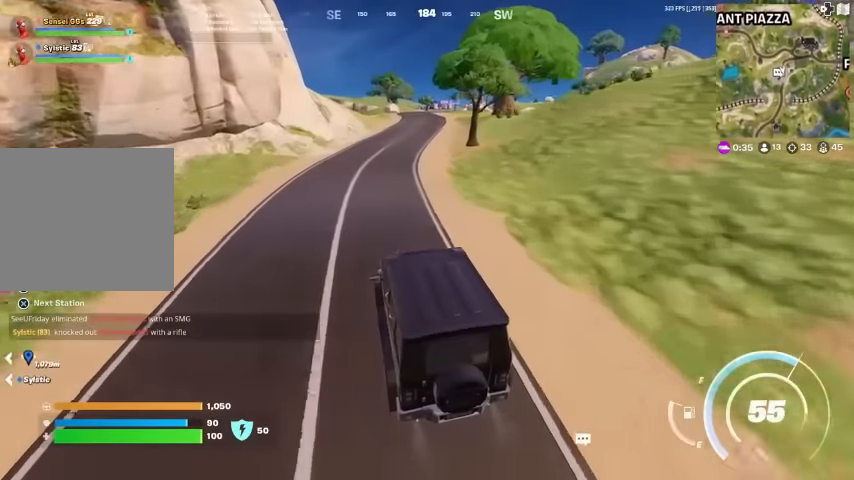
{"buttons": [], "left_stick": "up", "right_stick": "center", "events": []}
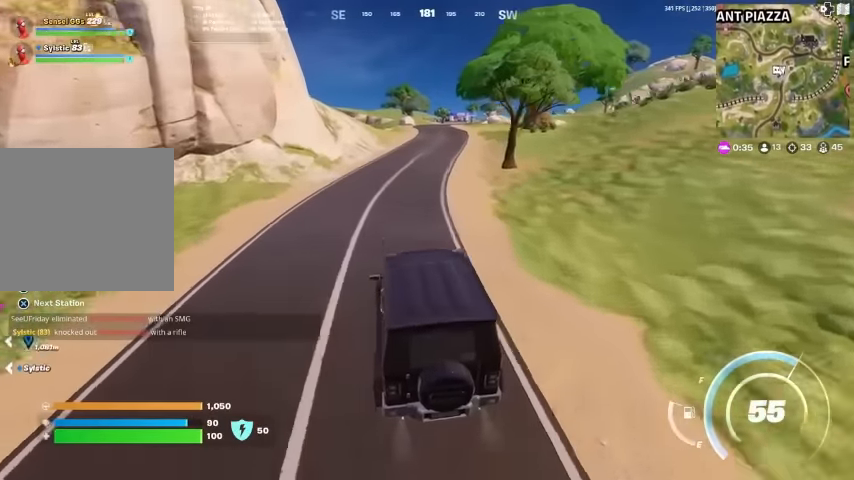
{"buttons": [], "left_stick": "up", "right_stick": "center", "events": []}
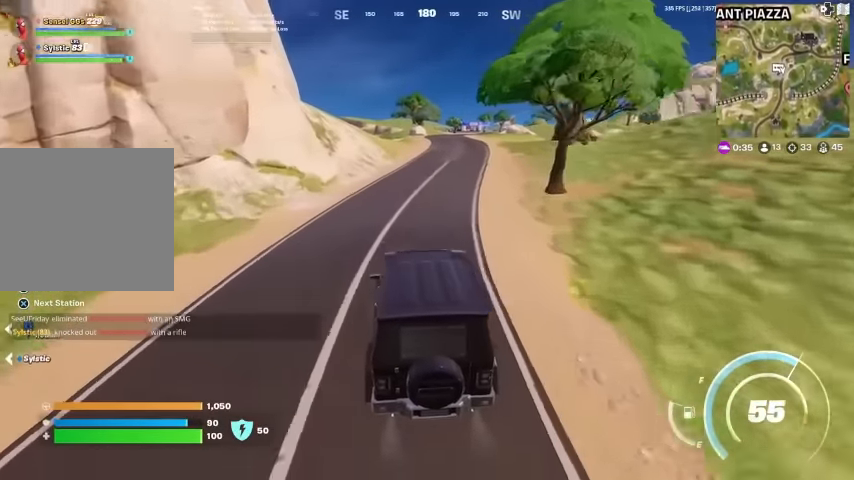
{"buttons": [], "left_stick": "up", "right_stick": "center", "events": []}
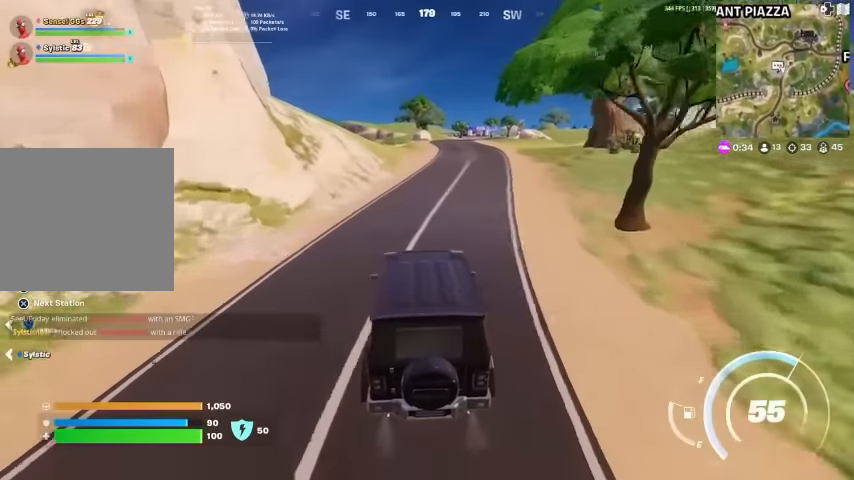
{"buttons": [], "left_stick": "up", "right_stick": "center", "events": []}
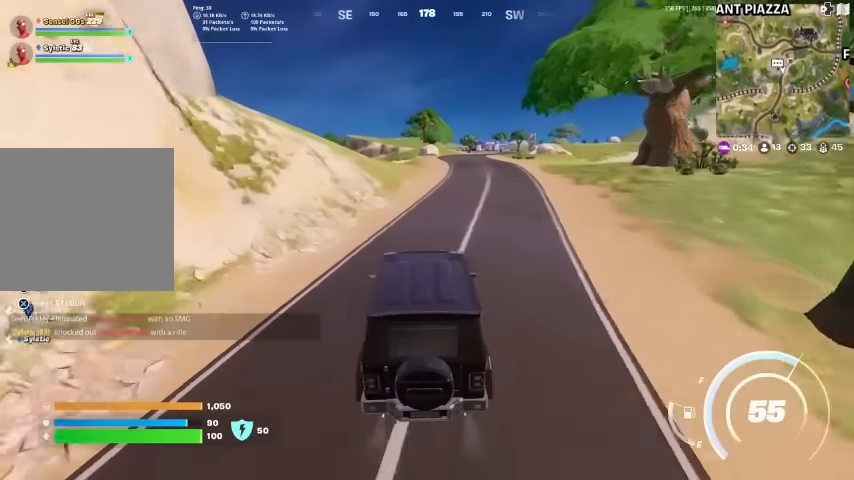
{"buttons": [], "left_stick": "up", "right_stick": "center", "events": []}
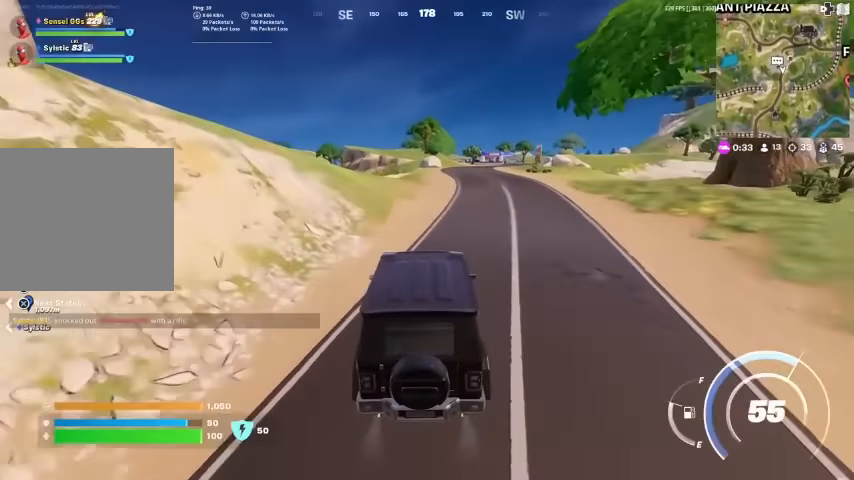
{"buttons": [], "left_stick": "up", "right_stick": "center", "events": []}
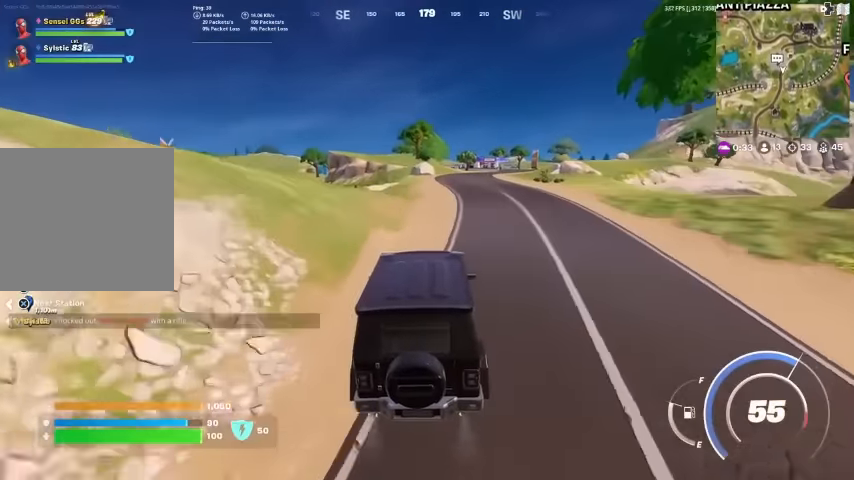
{"buttons": [], "left_stick": "up", "right_stick": "center", "events": []}